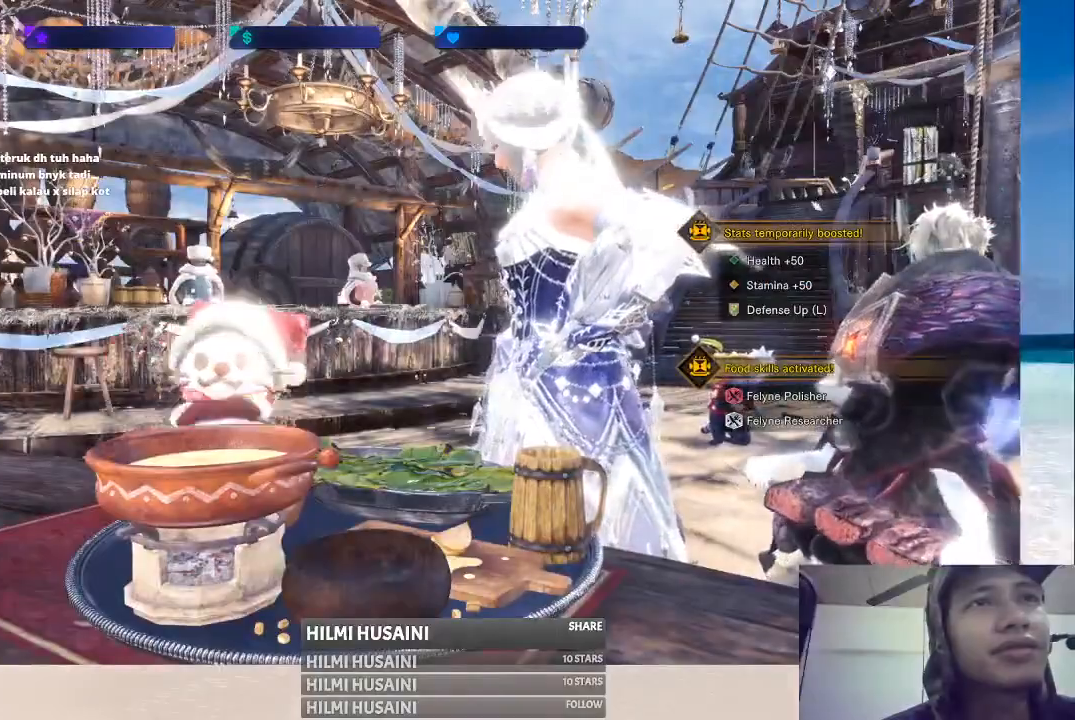
Gameplay with a controller (Xbox layout); each line is a JSON object with the inputs held at the frame after it. "events" lists button and stick changes between this image and that frame as [ms after this image, input, new state], when the widget could be followed in between. Not read: L1 L3 R1 R3.
{"buttons": [], "left_stick": "center", "right_stick": "center", "events": []}
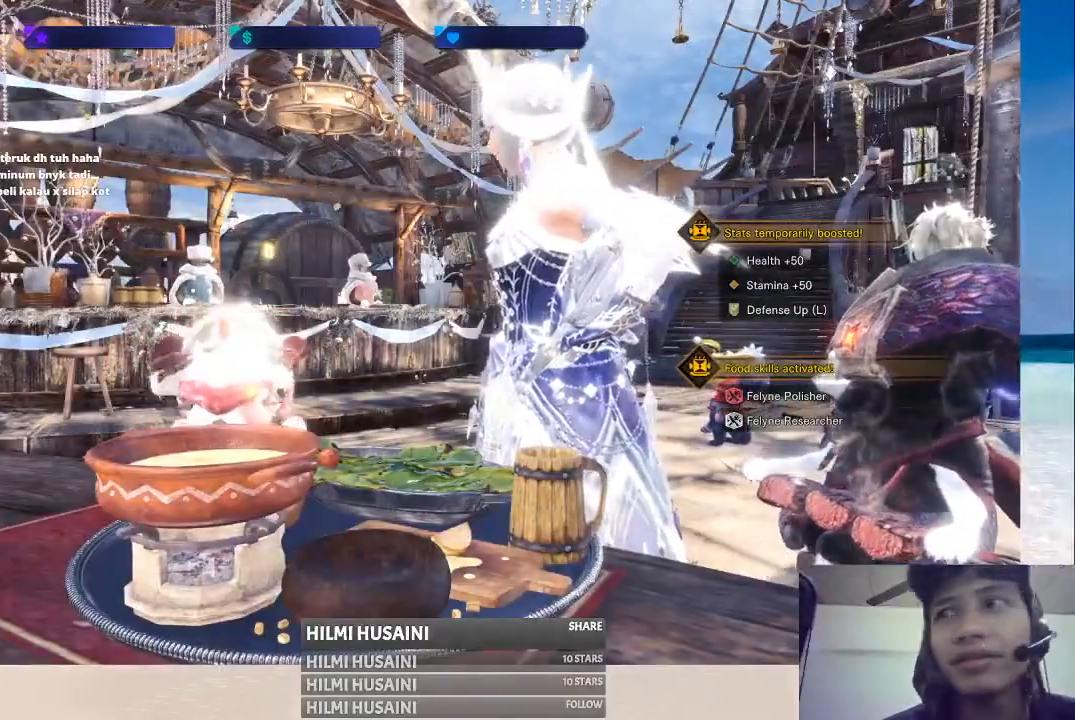
{"buttons": [], "left_stick": "center", "right_stick": "center", "events": []}
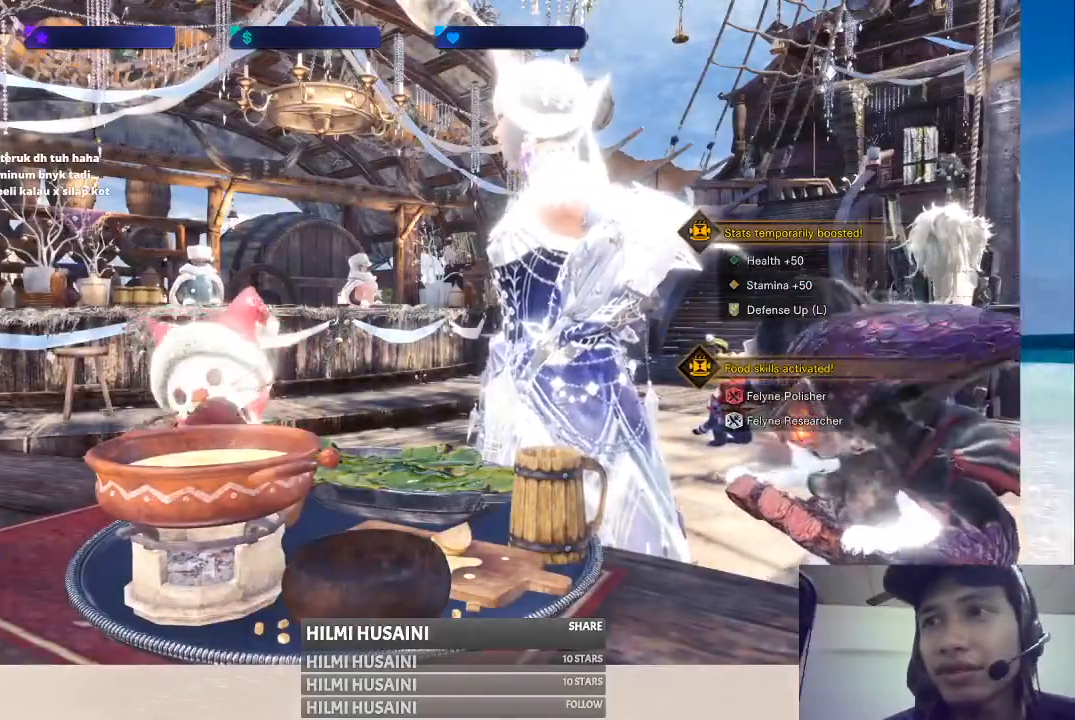
{"buttons": [], "left_stick": "up", "right_stick": "center", "events": [[317, "left_stick", "up"]]}
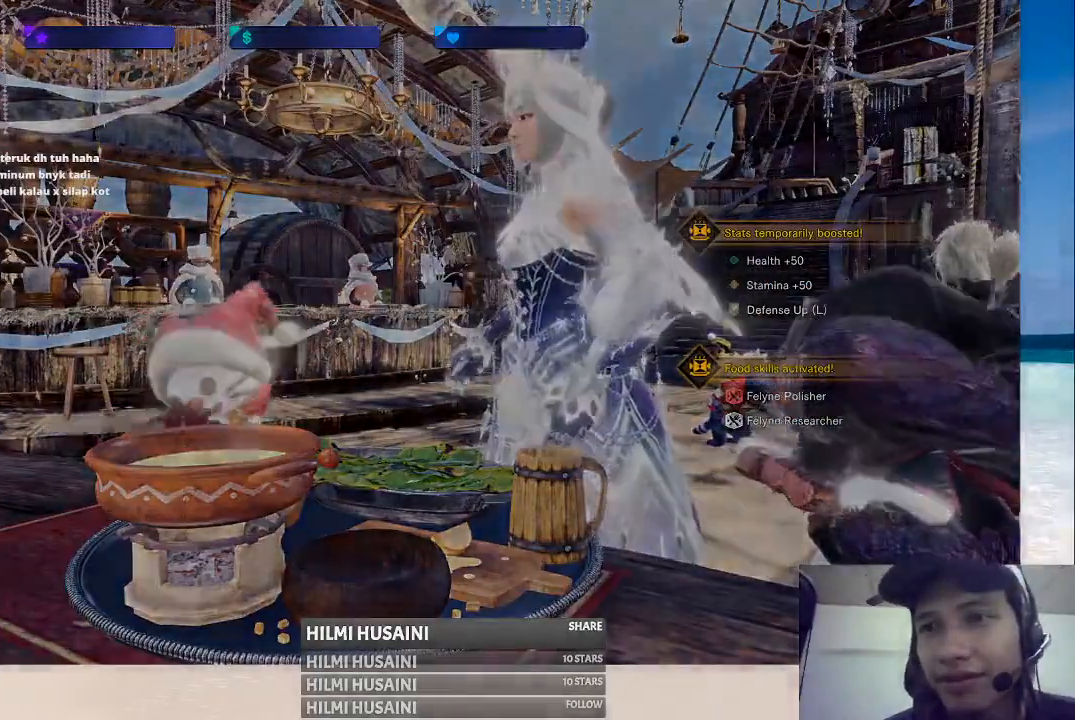
{"buttons": [], "left_stick": "up", "right_stick": "center", "events": []}
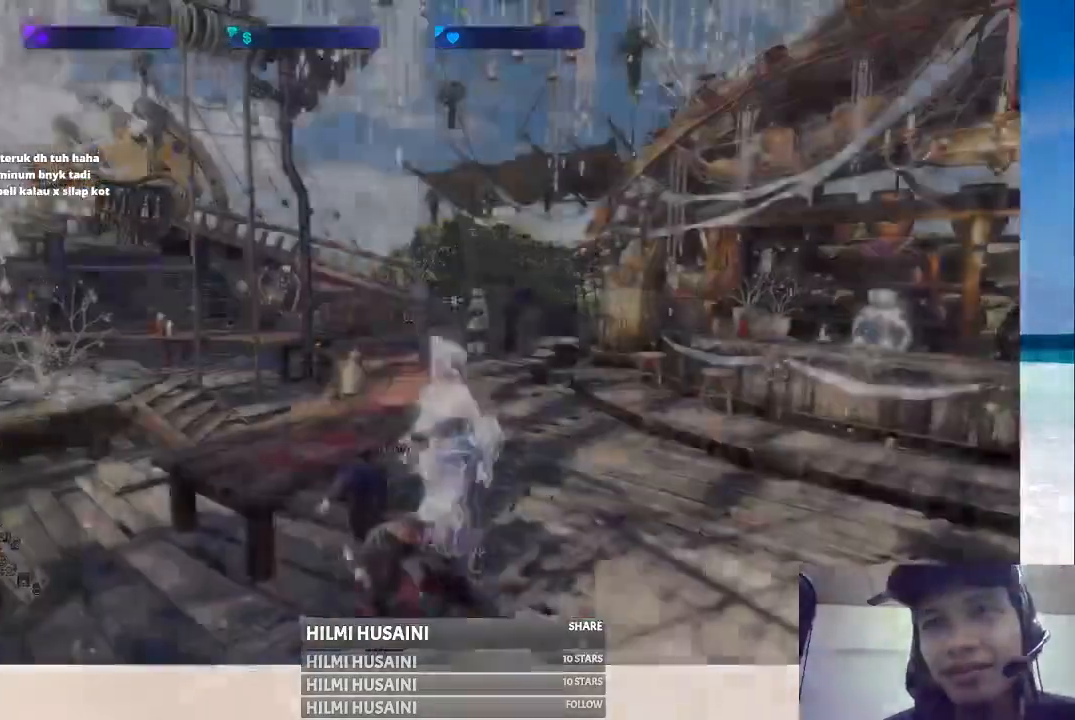
{"buttons": [], "left_stick": "center", "right_stick": "center", "events": [[367, "left_stick", "center"]]}
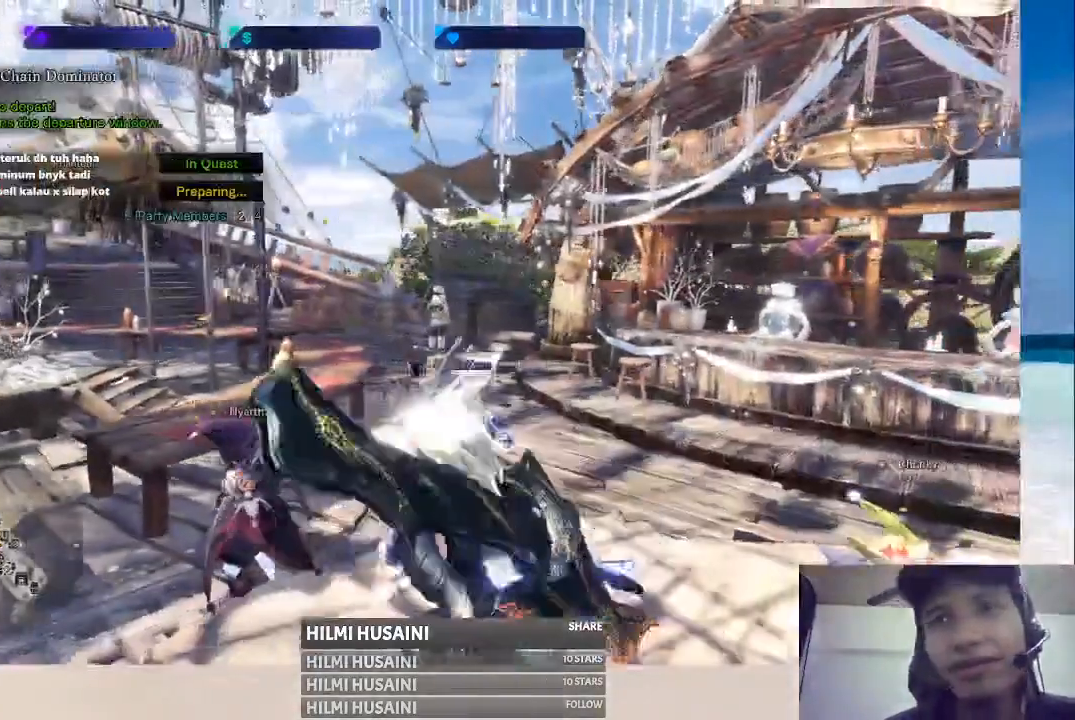
{"buttons": [], "left_stick": "center", "right_stick": "center", "events": [[250, "SELECT", "down"], [417, "SELECT", "up"]]}
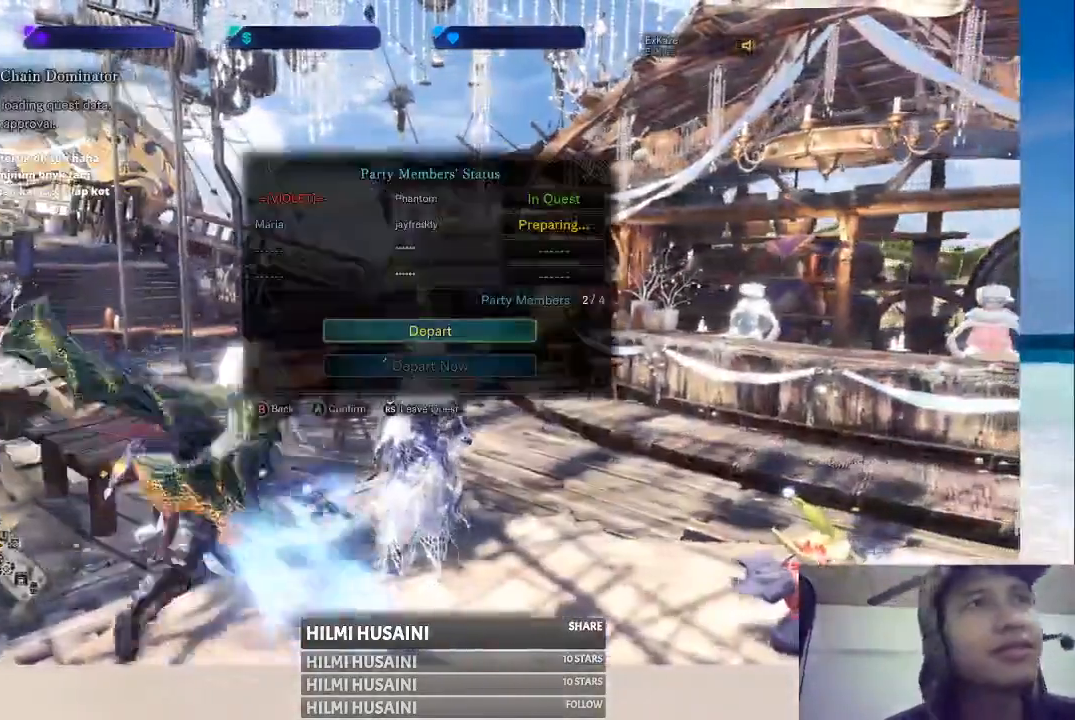
{"buttons": ["A"], "left_stick": "center", "right_stick": "center", "events": [[433, "A", "down"]]}
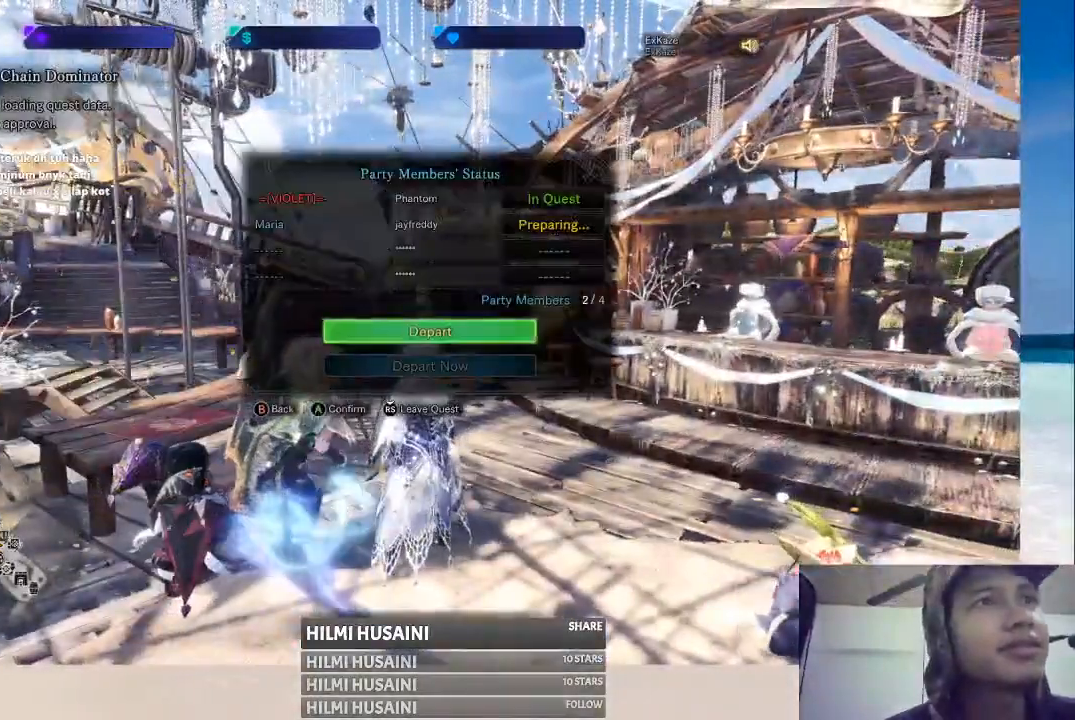
{"buttons": [], "left_stick": "center", "right_stick": "center", "events": [[383, "A", "up"]]}
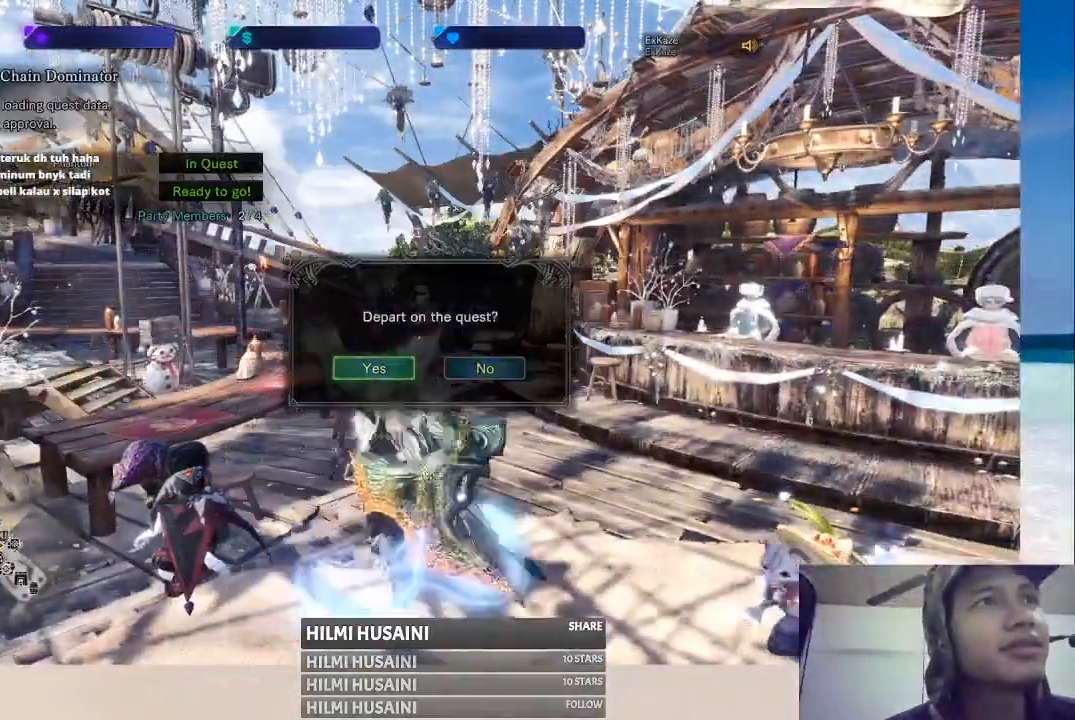
{"buttons": [], "left_stick": "center", "right_stick": "center", "events": []}
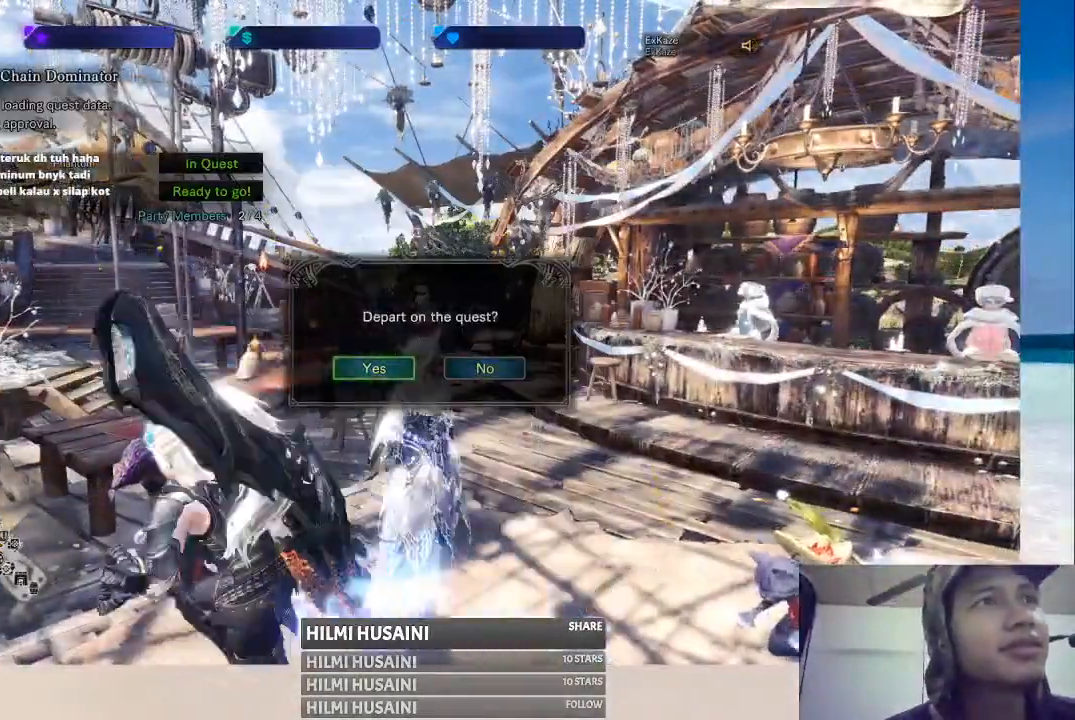
{"buttons": [], "left_stick": "center", "right_stick": "center", "events": [[233, "B", "down"], [350, "B", "up"]]}
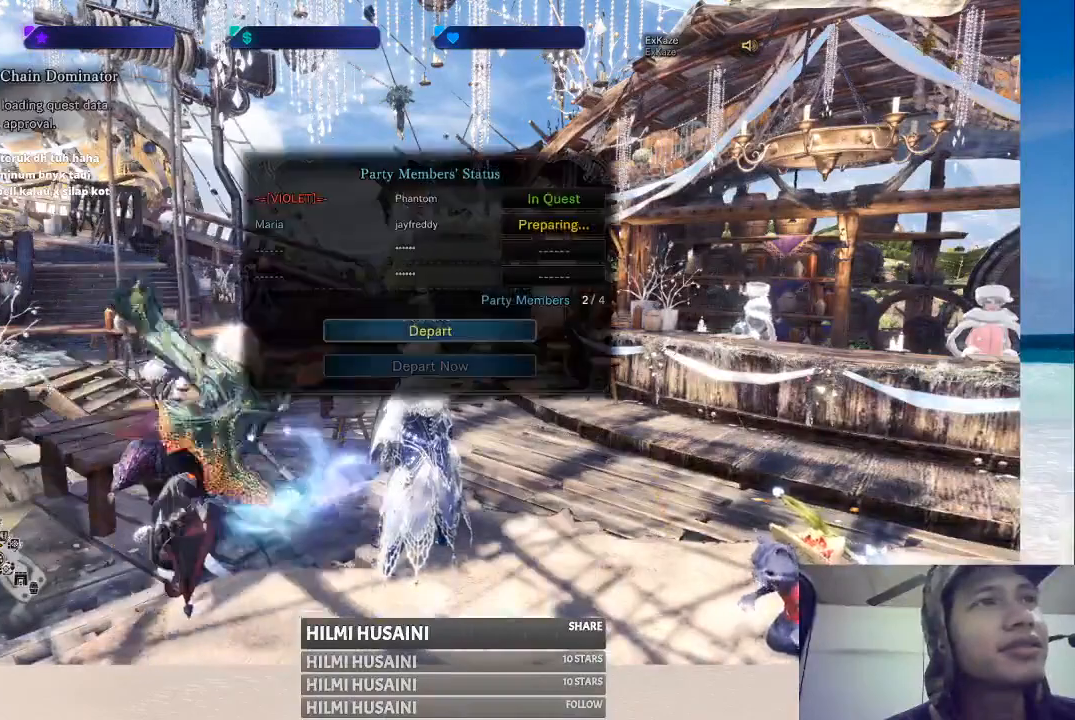
{"buttons": [], "left_stick": "center", "right_stick": "center", "events": []}
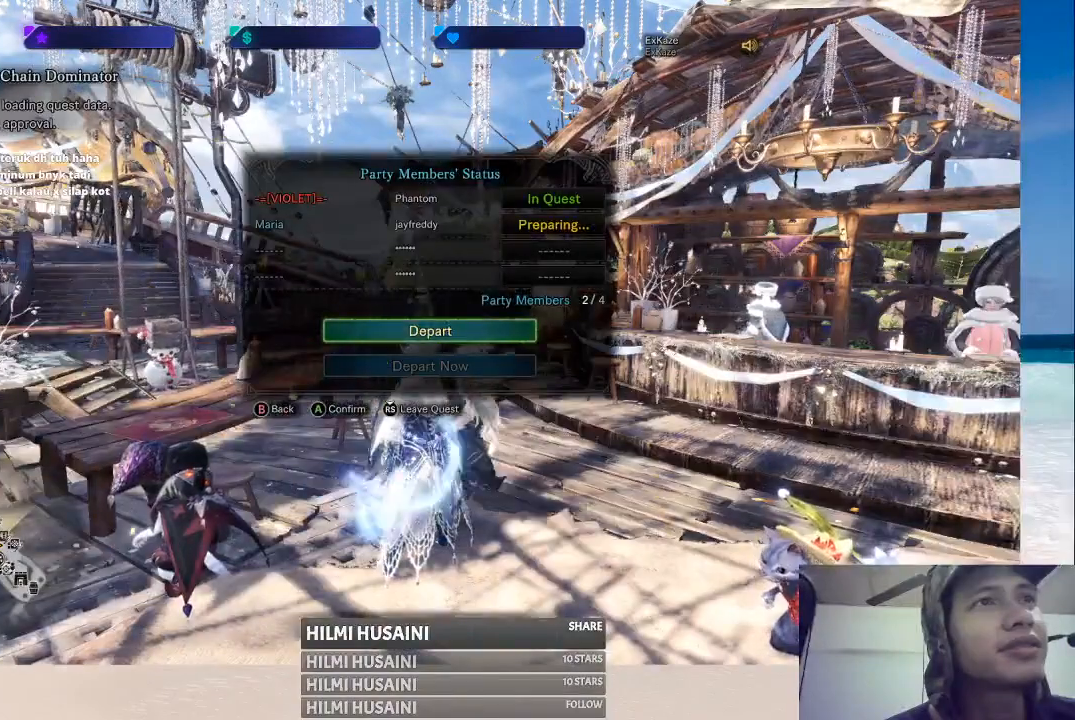
{"buttons": [], "left_stick": "center", "right_stick": "center", "events": []}
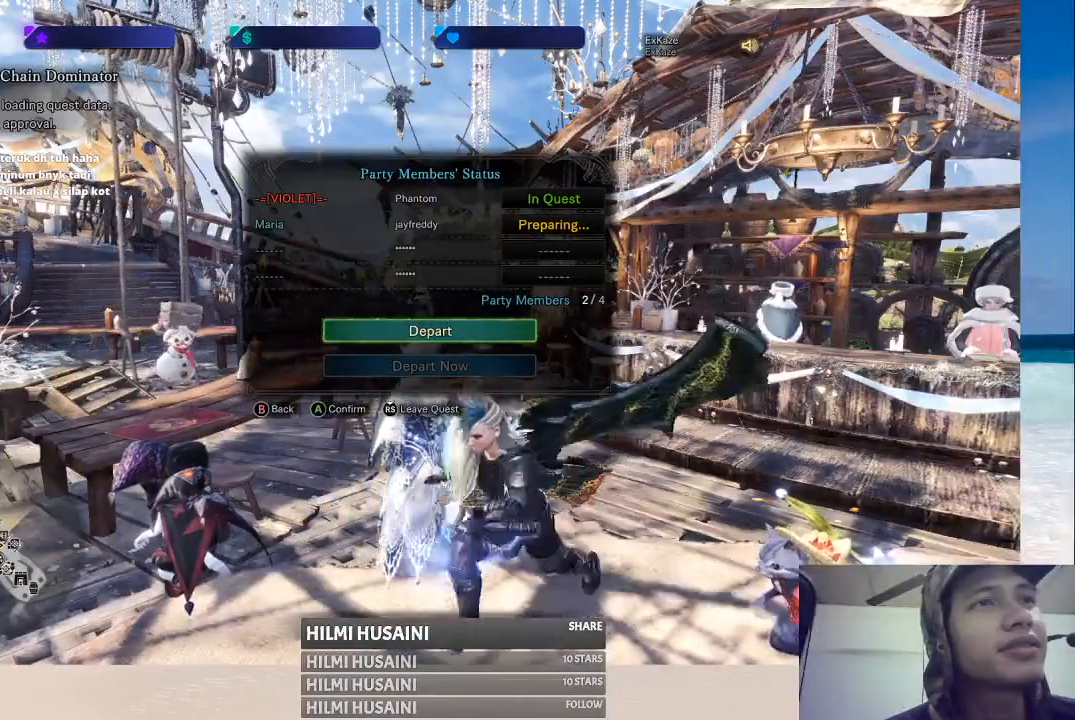
{"buttons": [], "left_stick": "center", "right_stick": "center", "events": []}
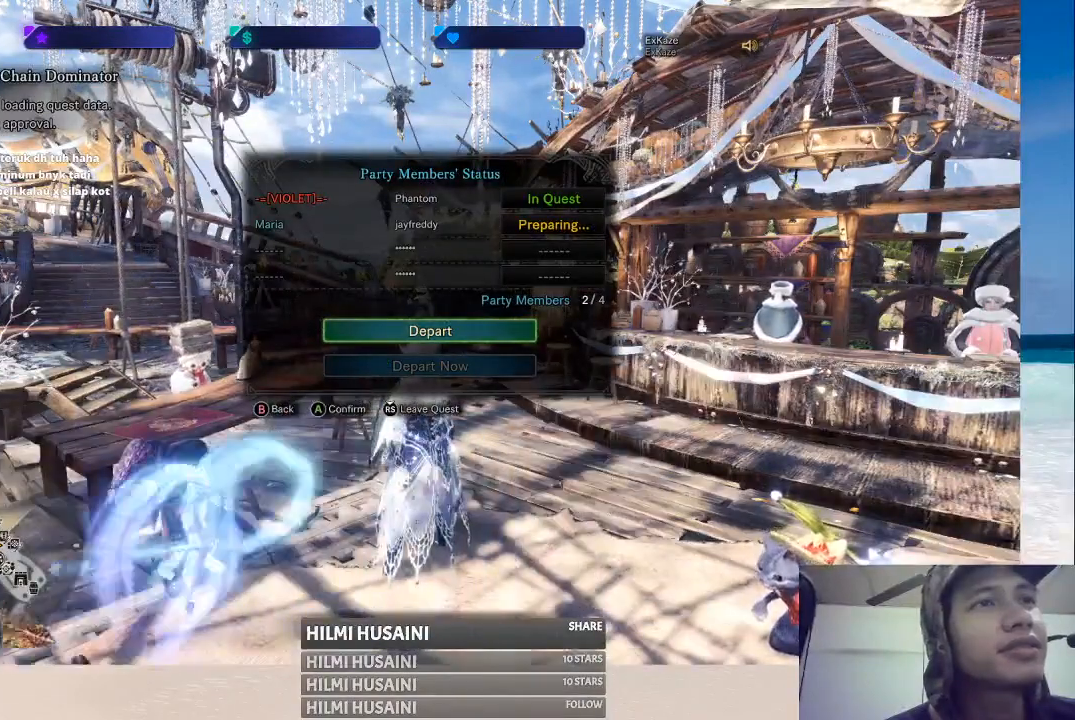
{"buttons": [], "left_stick": "center", "right_stick": "center", "events": []}
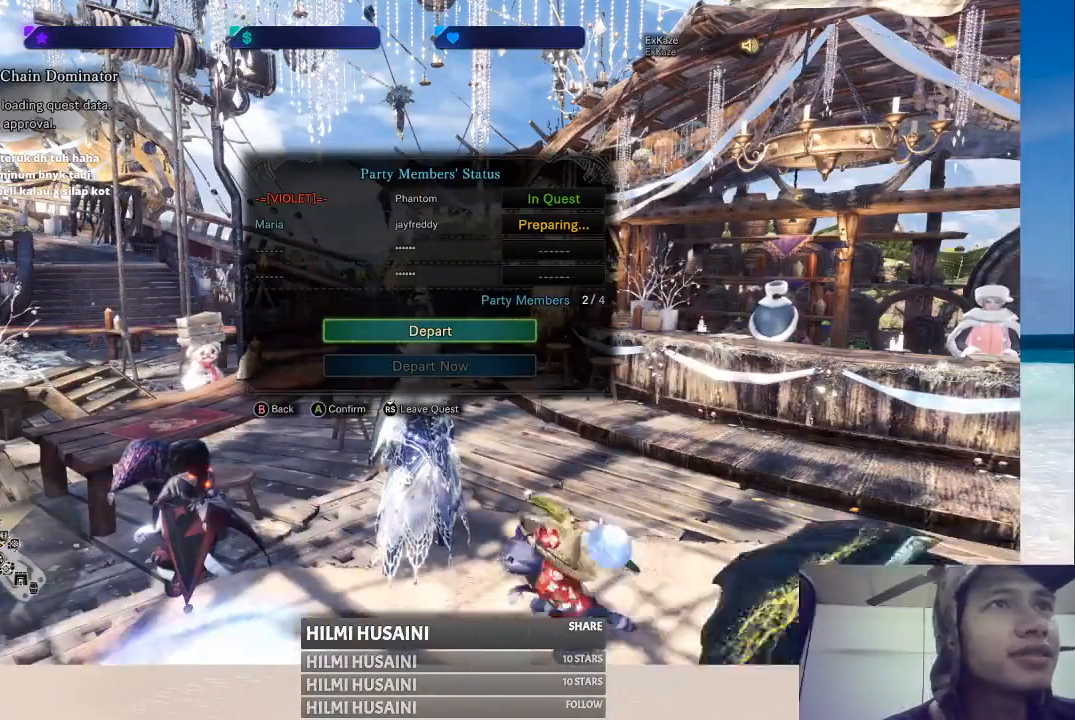
{"buttons": [], "left_stick": "center", "right_stick": "center", "events": []}
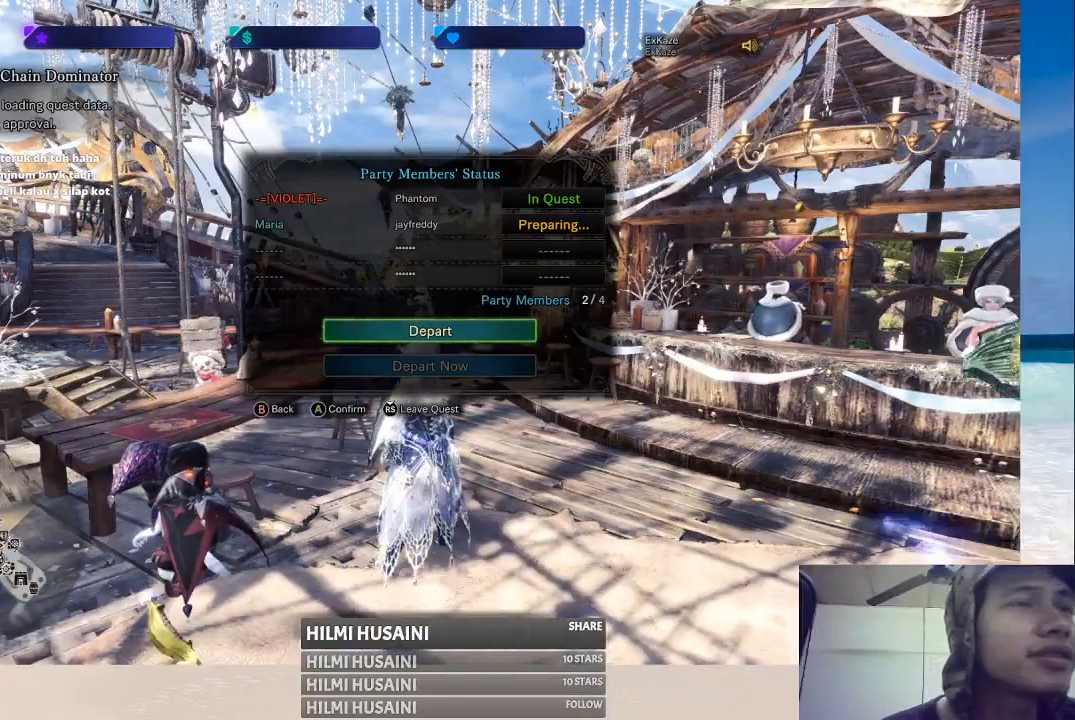
{"buttons": [], "left_stick": "center", "right_stick": "right", "events": [[300, "right_stick", "right"]]}
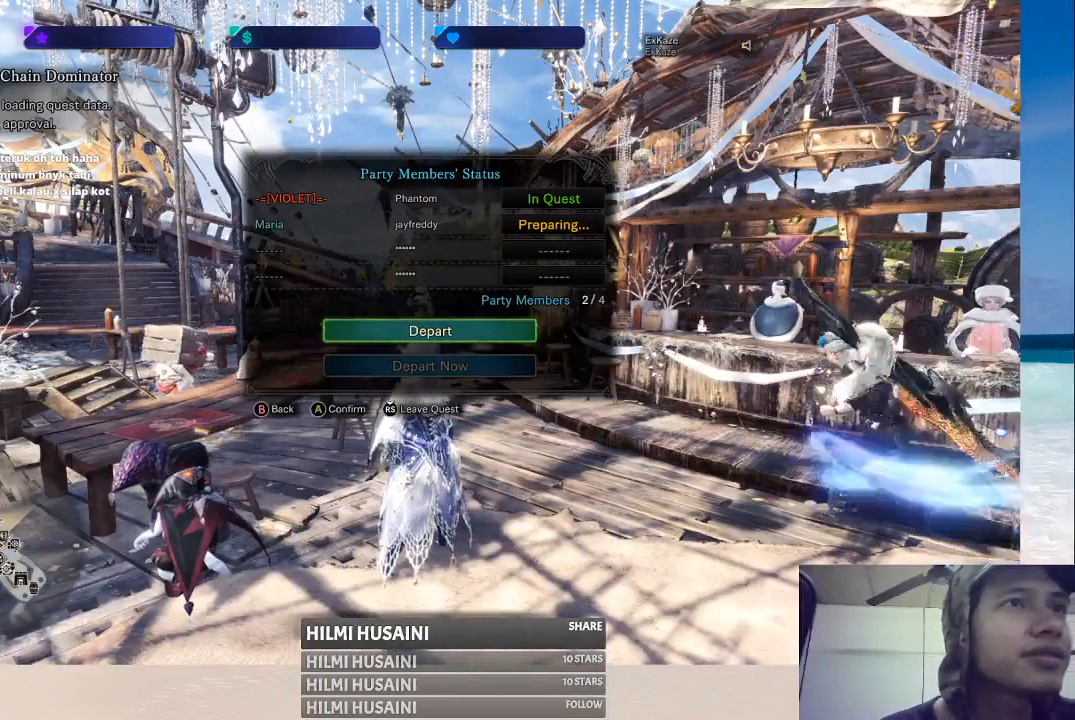
{"buttons": [], "left_stick": "center", "right_stick": "center", "events": [[150, "right_stick", "center"]]}
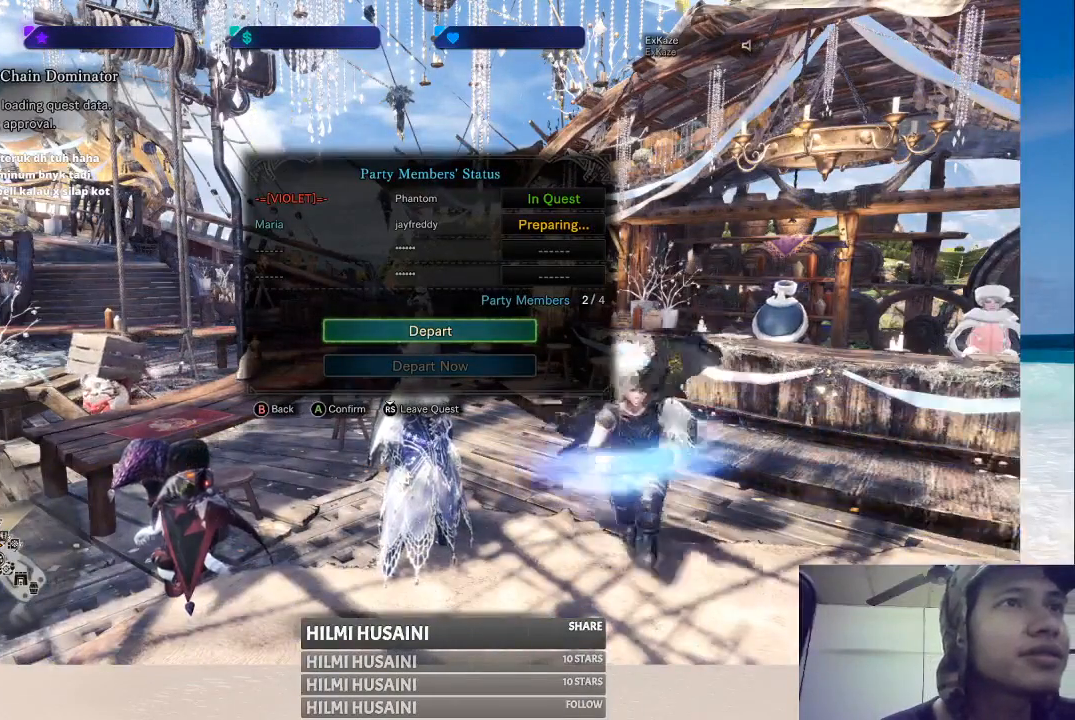
{"buttons": [], "left_stick": "right", "right_stick": "center", "events": [[350, "left_stick", "right"]]}
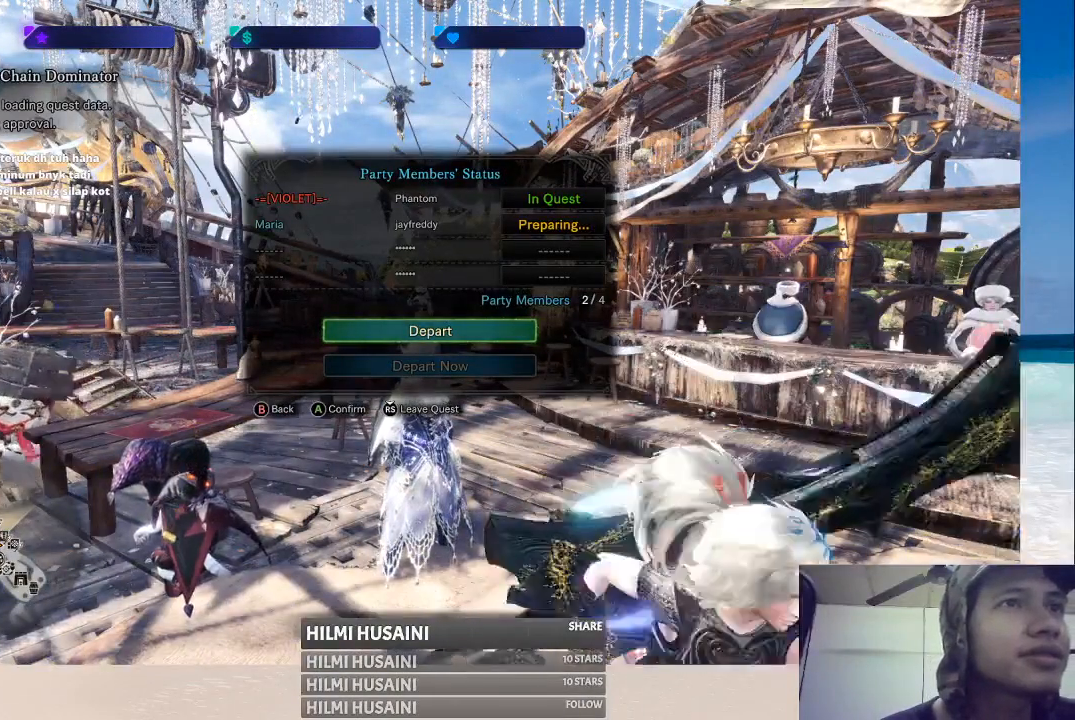
{"buttons": [], "left_stick": "center", "right_stick": "center", "events": [[267, "left_stick", "center"]]}
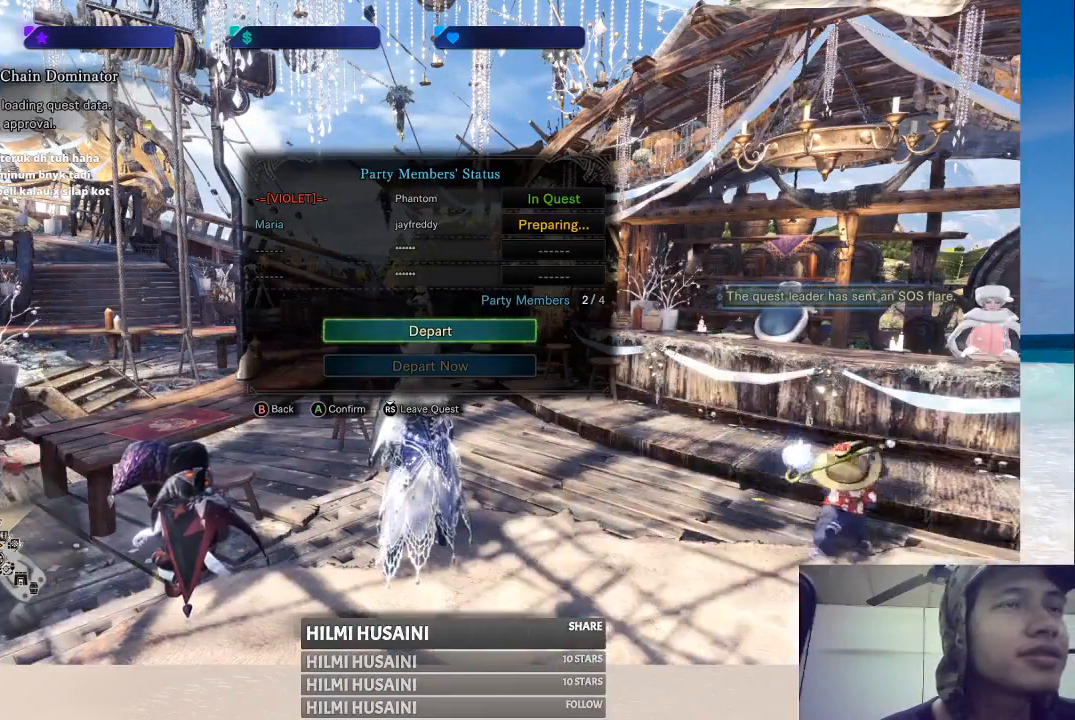
{"buttons": [], "left_stick": "center", "right_stick": "center", "events": []}
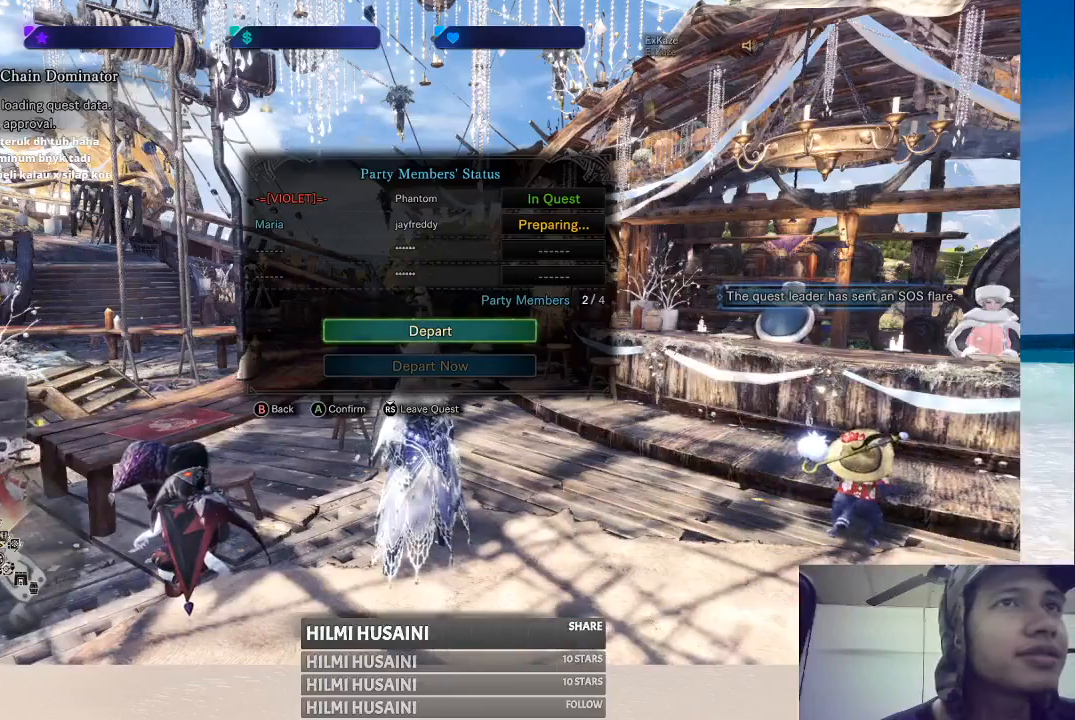
{"buttons": [], "left_stick": "center", "right_stick": "center", "events": []}
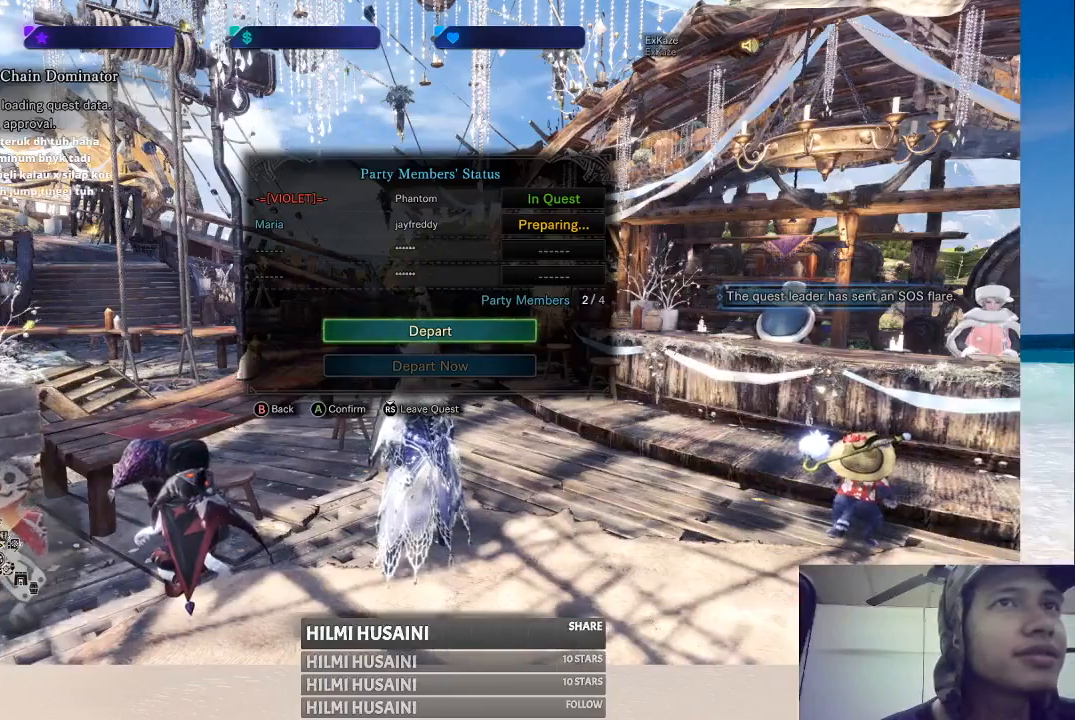
{"buttons": [], "left_stick": "center", "right_stick": "center", "events": []}
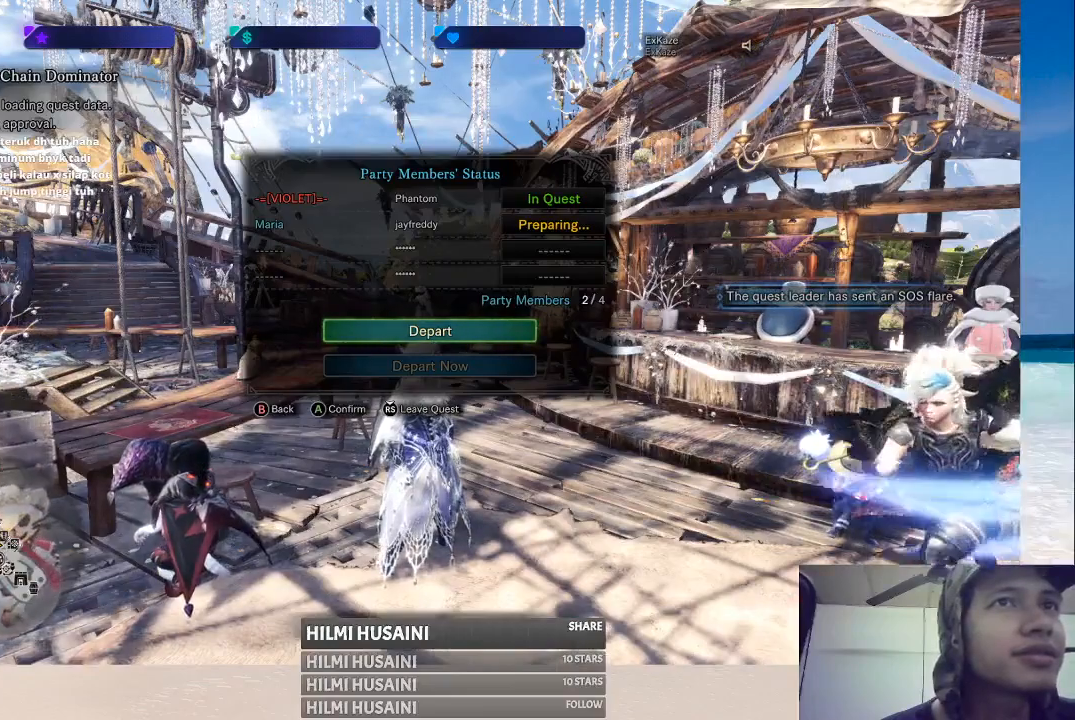
{"buttons": [], "left_stick": "center", "right_stick": "center", "events": []}
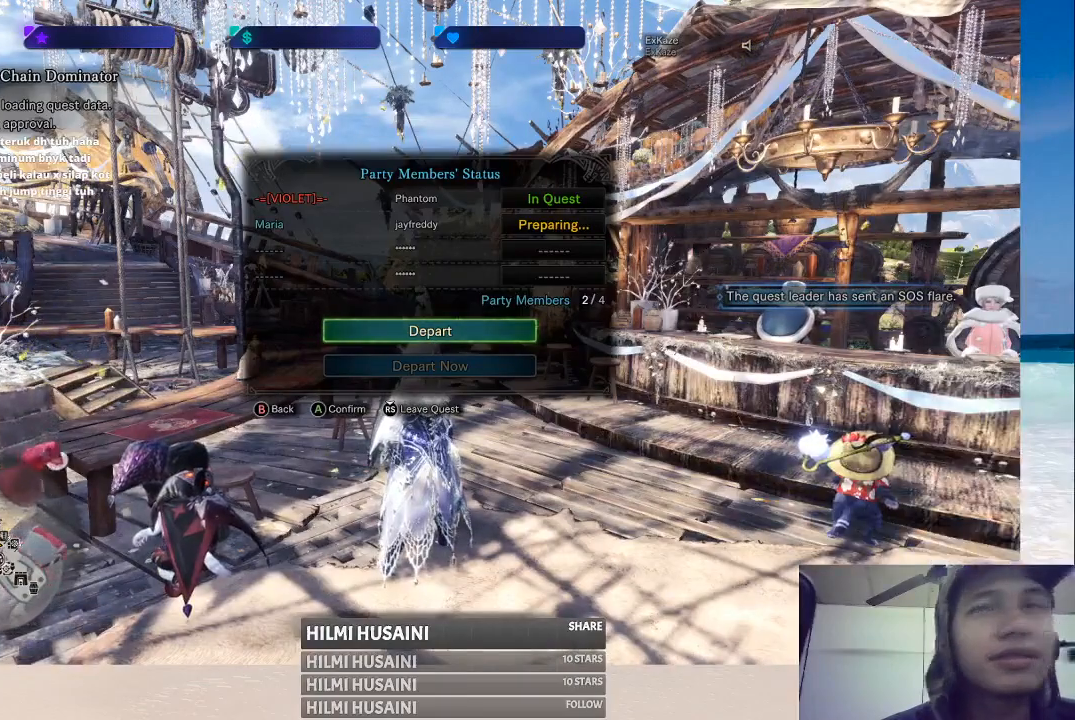
{"buttons": [], "left_stick": "center", "right_stick": "center", "events": [[267, "A", "down"], [417, "A", "up"]]}
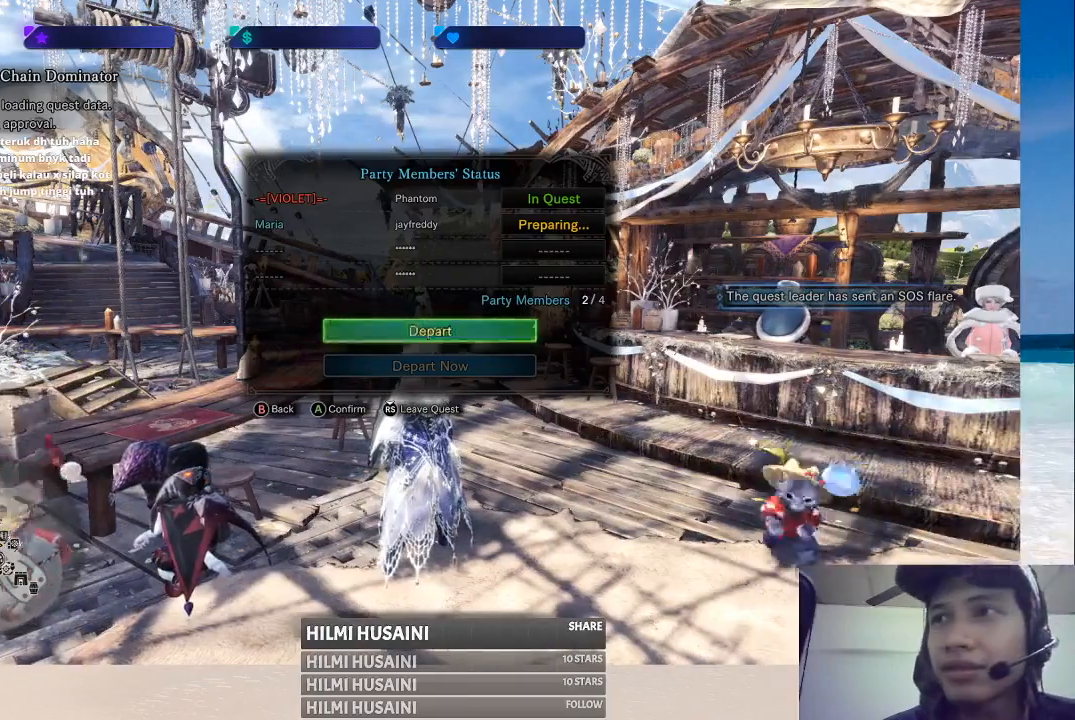
{"buttons": [], "left_stick": "center", "right_stick": "center", "events": []}
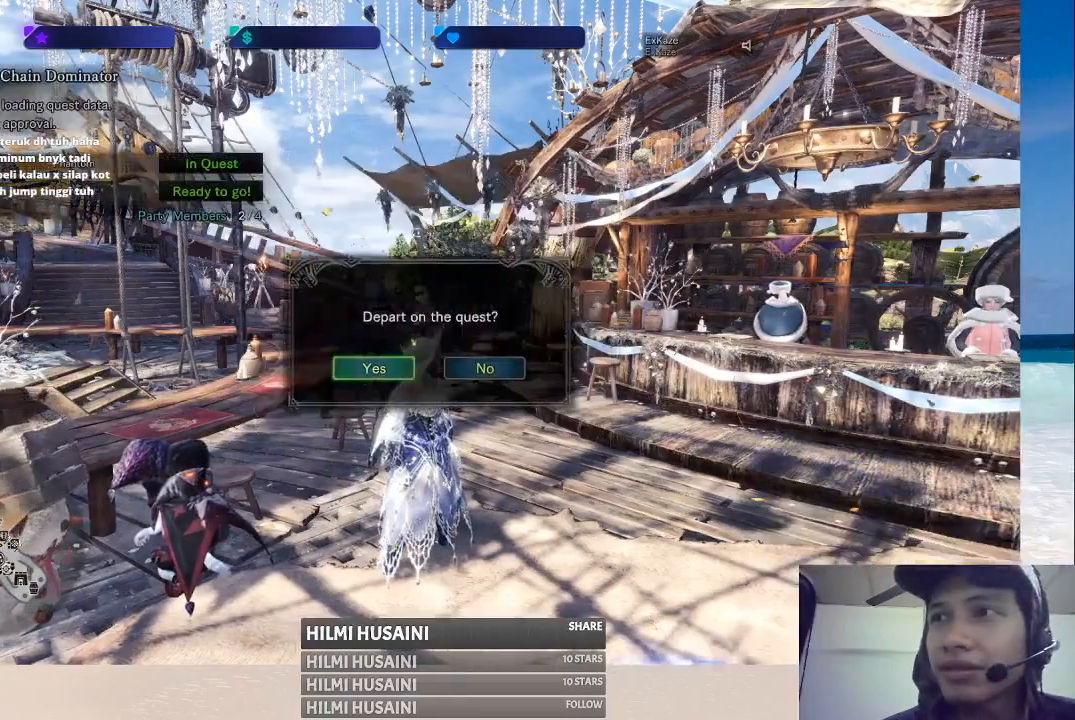
{"buttons": [], "left_stick": "center", "right_stick": "center", "events": []}
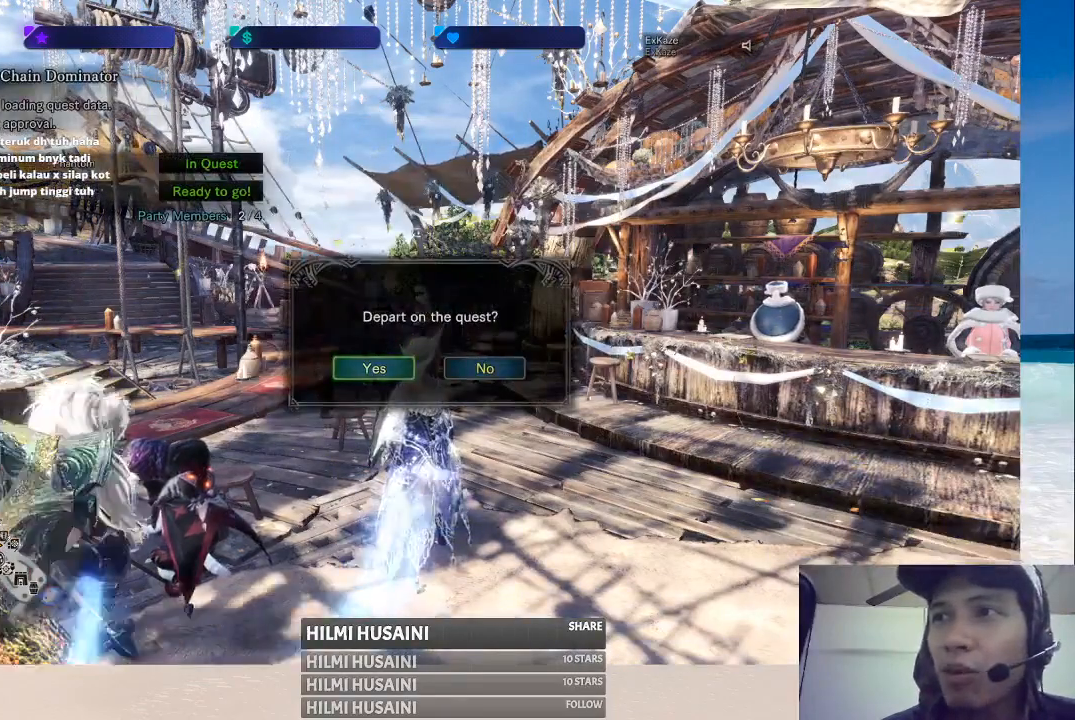
{"buttons": [], "left_stick": "center", "right_stick": "center", "events": []}
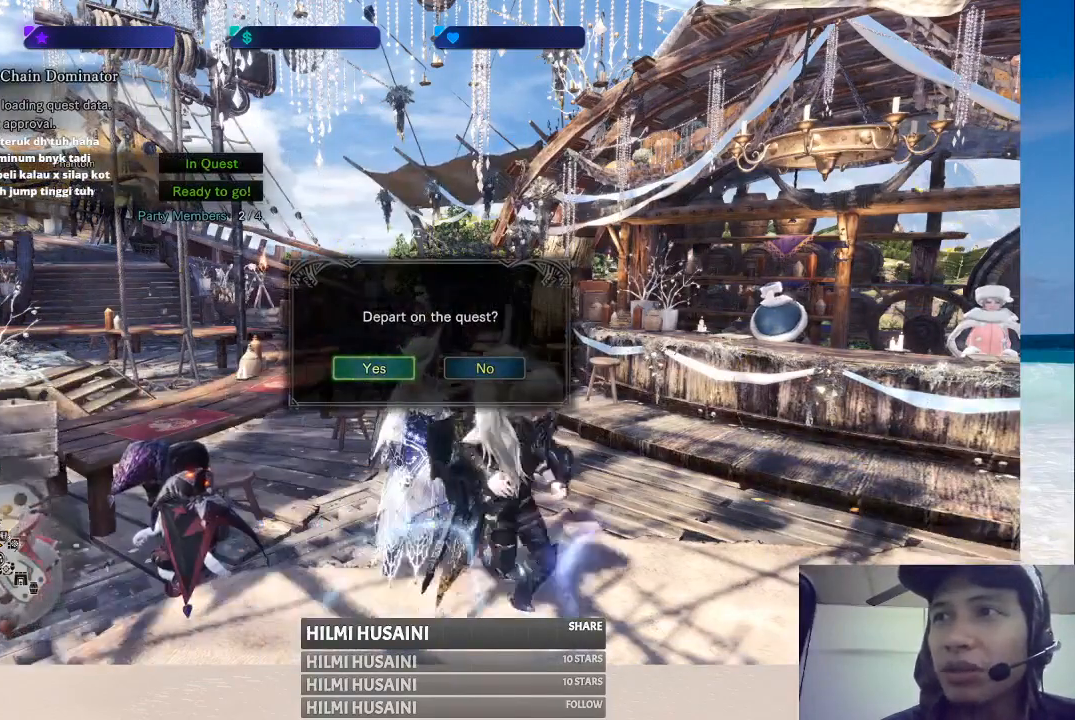
{"buttons": [], "left_stick": "center", "right_stick": "center", "events": []}
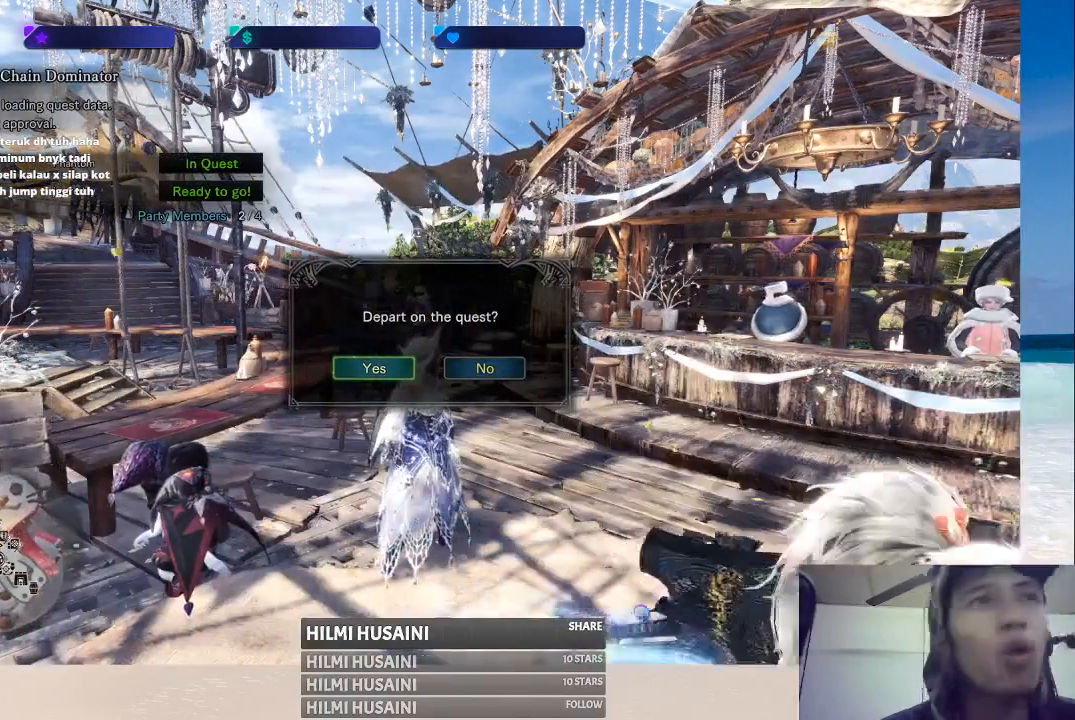
{"buttons": [], "left_stick": "center", "right_stick": "center", "events": []}
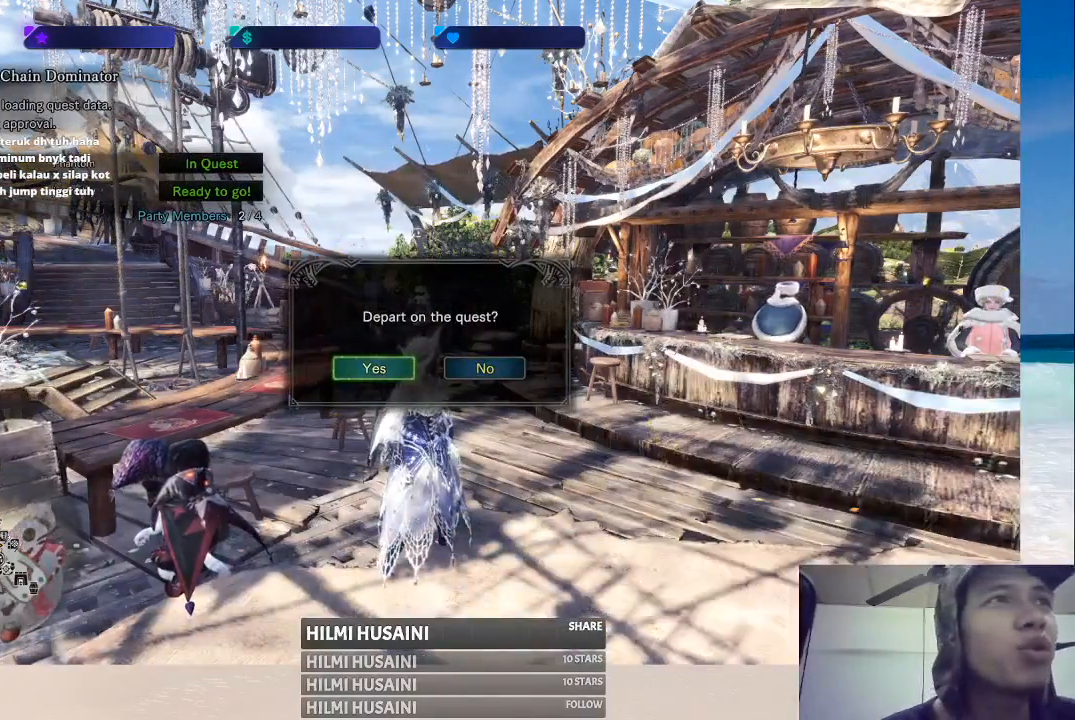
{"buttons": [], "left_stick": "center", "right_stick": "center", "events": [[267, "A", "down"], [483, "A", "up"]]}